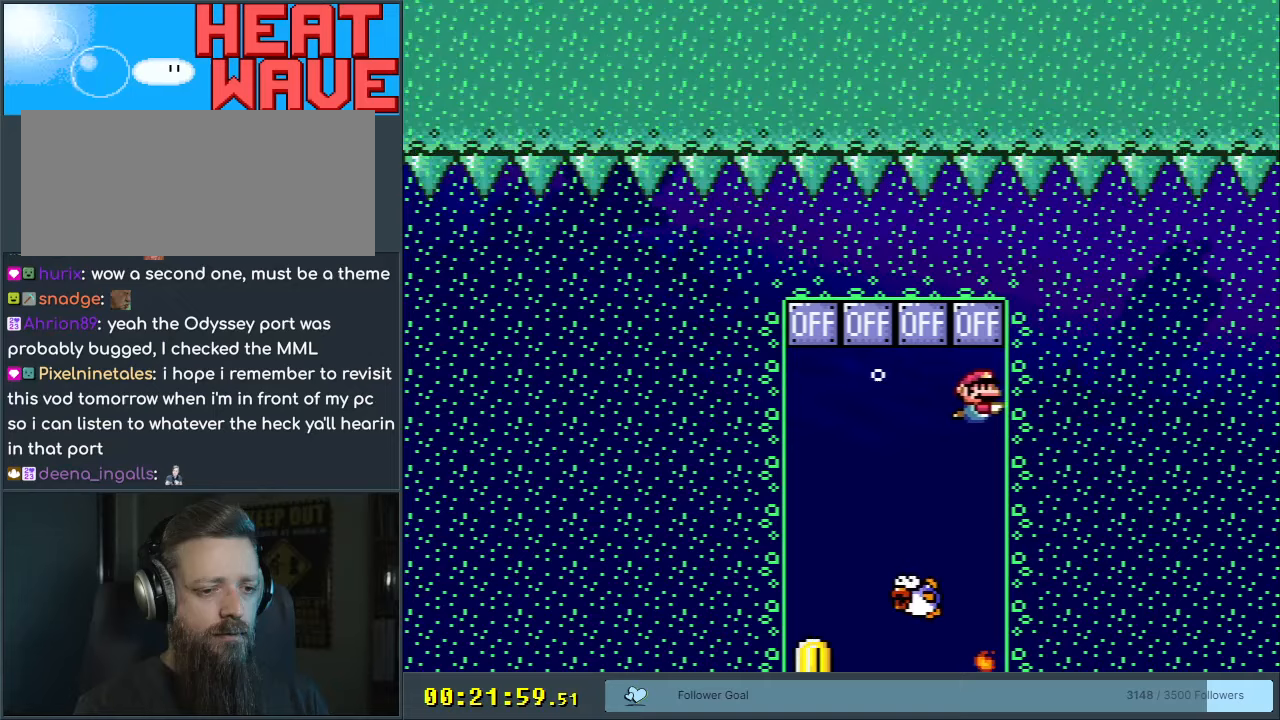
Gameplay with a controller (Nintendo layout); each line is a JSON object with the inputs held at the frame after it. "events" lists button and stick changes between this image and that frame as [ms after this image, input, new state], when the widget could be followed in between. Not read: L3 R3.
{"buttons": ["DPAD_LEFT"], "events": [[33, "DPAD_RIGHT", "up"], [383, "DPAD_LEFT", "down"]]}
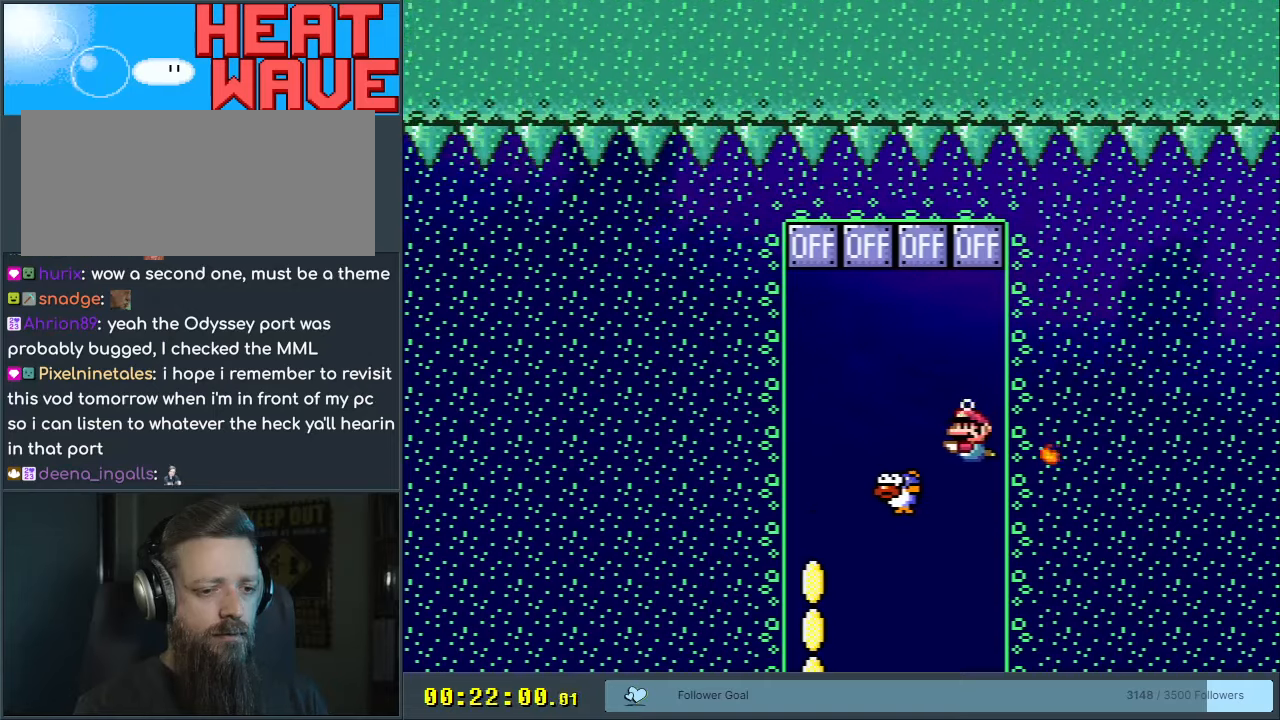
{"buttons": ["DPAD_DOWN", "DPAD_LEFT"], "events": [[133, "DPAD_LEFT", "up"], [267, "DPAD_LEFT", "down"], [350, "B", "down"], [400, "B", "up"], [417, "DPAD_DOWN", "down"]]}
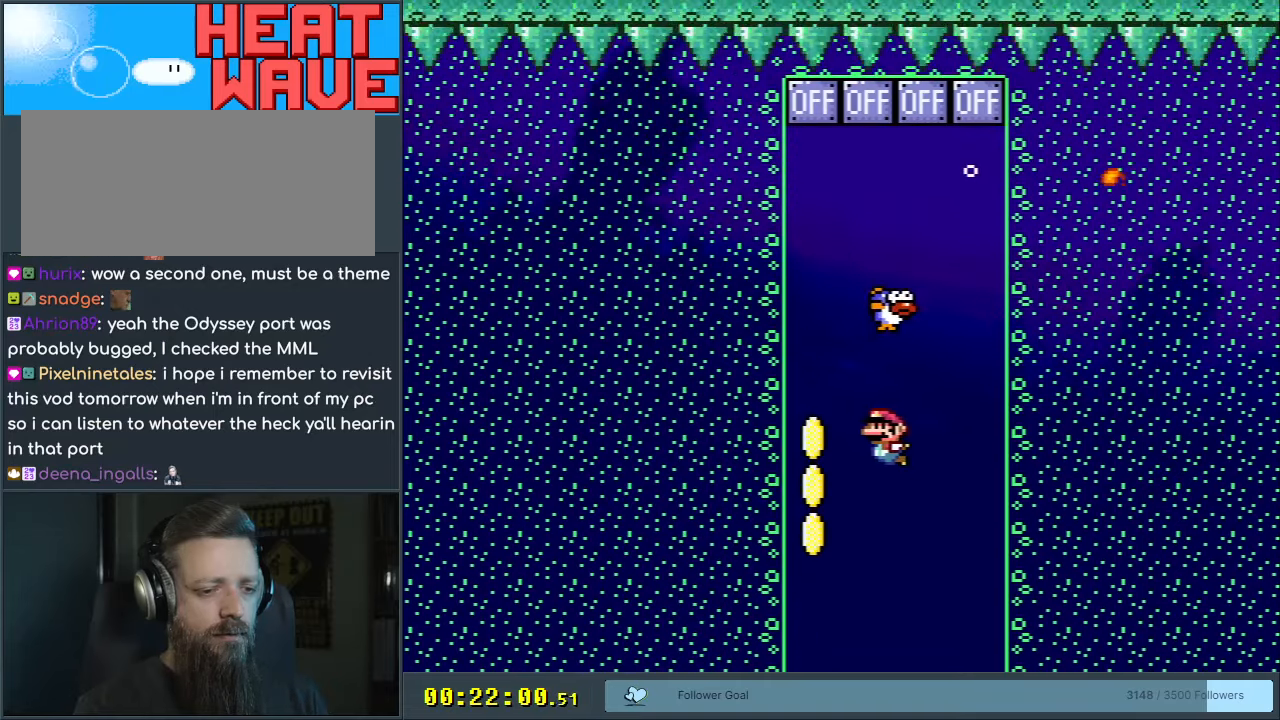
{"buttons": [], "events": [[17, "DPAD_LEFT", "up"], [233, "DPAD_RIGHT", "down"], [250, "DPAD_DOWN", "up"], [483, "DPAD_RIGHT", "up"]]}
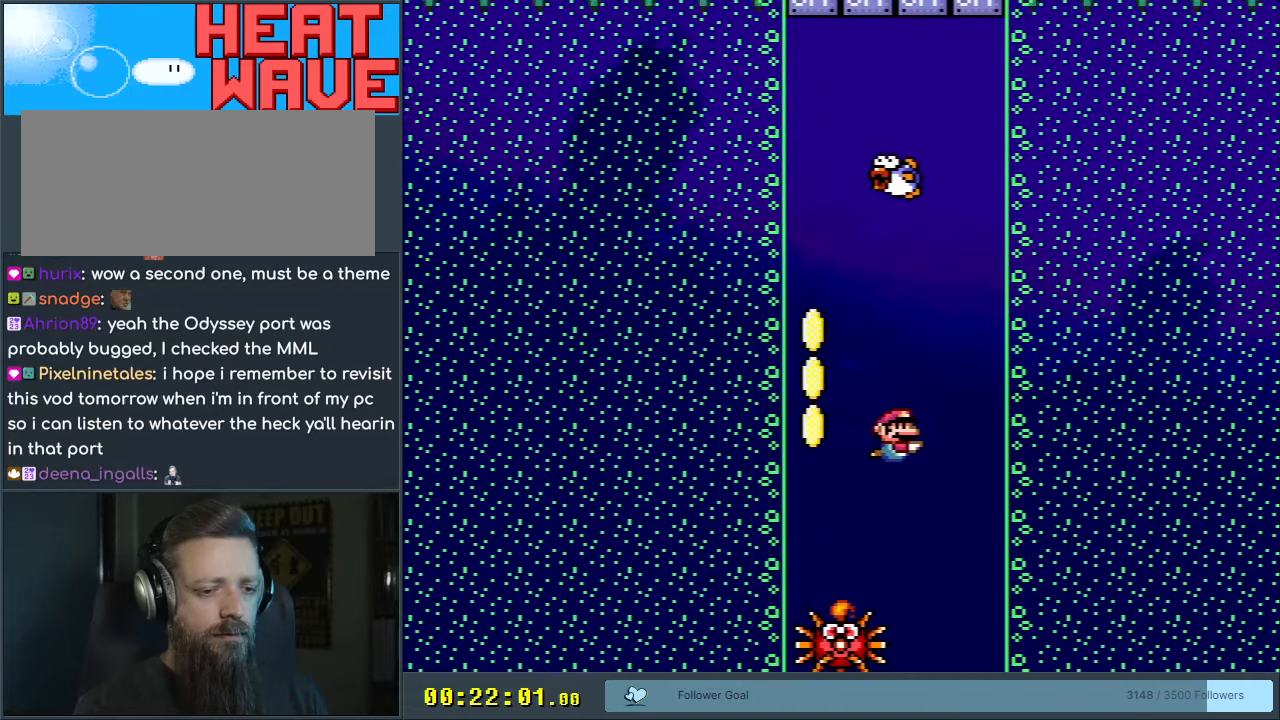
{"buttons": ["DPAD_LEFT"], "events": [[150, "DPAD_RIGHT", "down"], [367, "DPAD_DOWN", "down"], [367, "DPAD_RIGHT", "up"], [433, "DPAD_DOWN", "up"], [433, "DPAD_LEFT", "down"]]}
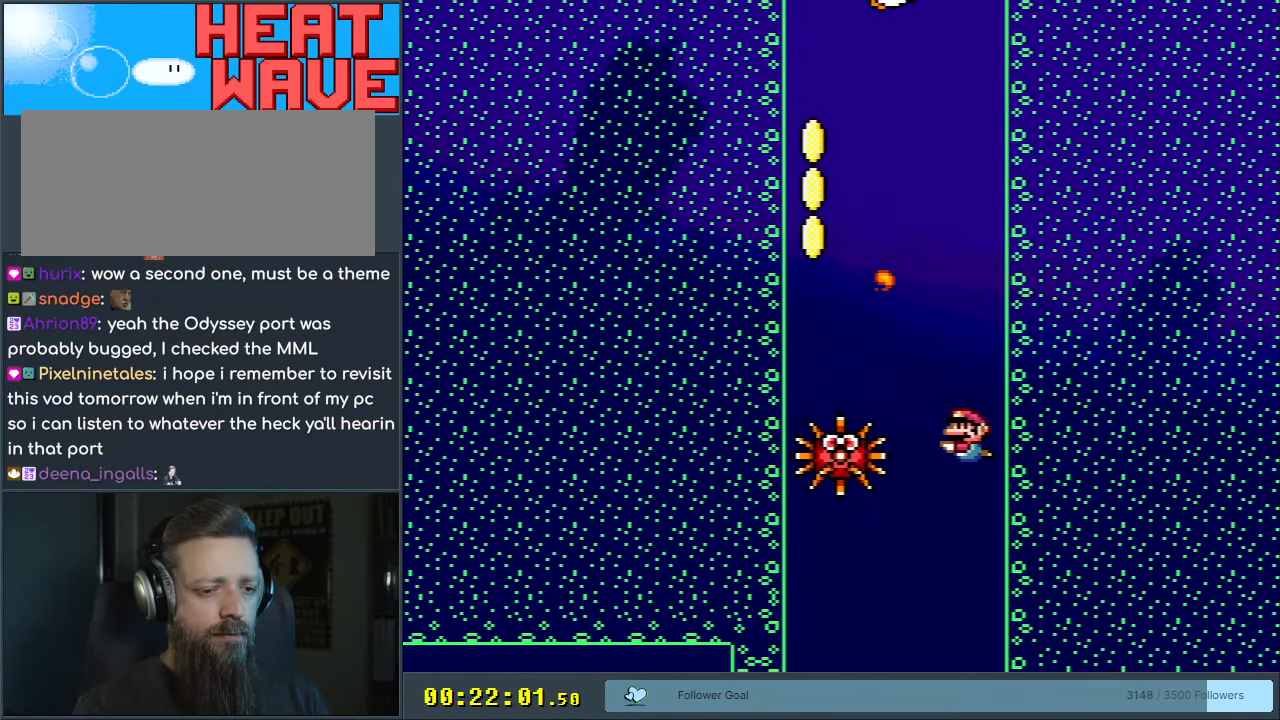
{"buttons": ["DPAD_DOWN"], "events": [[117, "DPAD_DOWN", "down"], [467, "DPAD_LEFT", "up"]]}
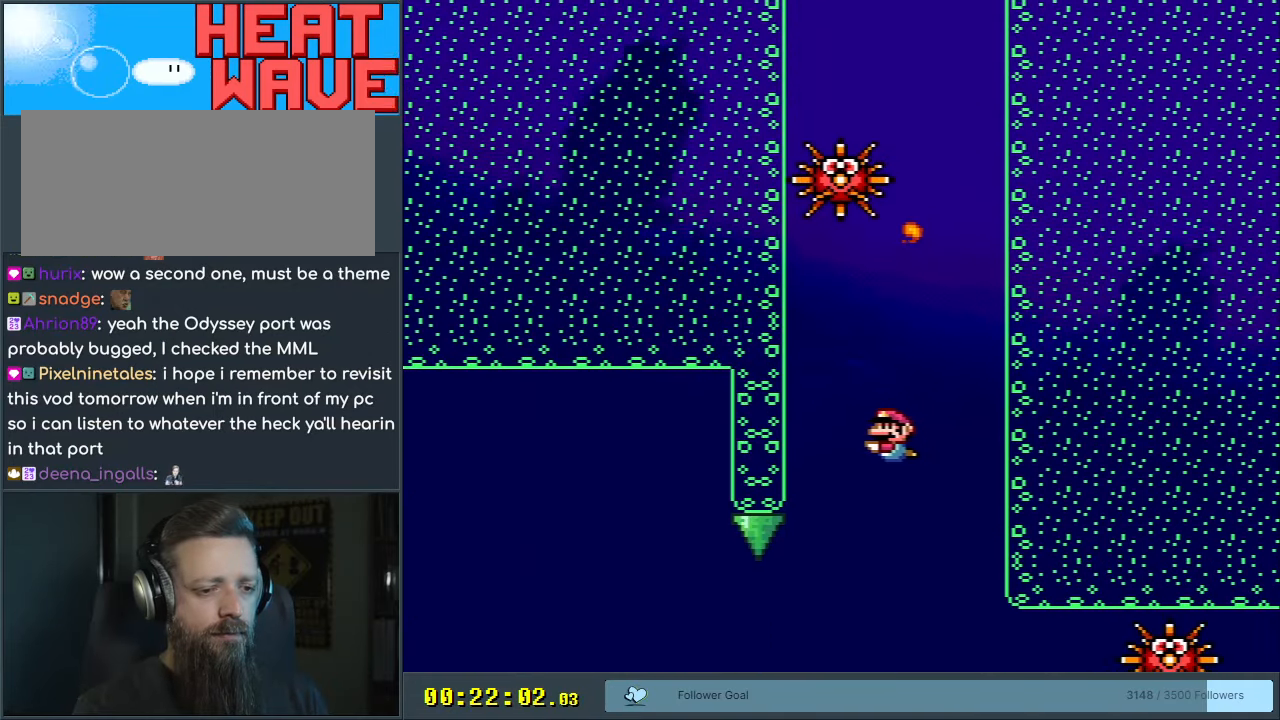
{"buttons": ["DPAD_DOWN", "DPAD_LEFT"], "events": [[83, "DPAD_LEFT", "down"], [233, "B", "down"], [317, "B", "up"], [400, "B", "down"], [483, "B", "up"]]}
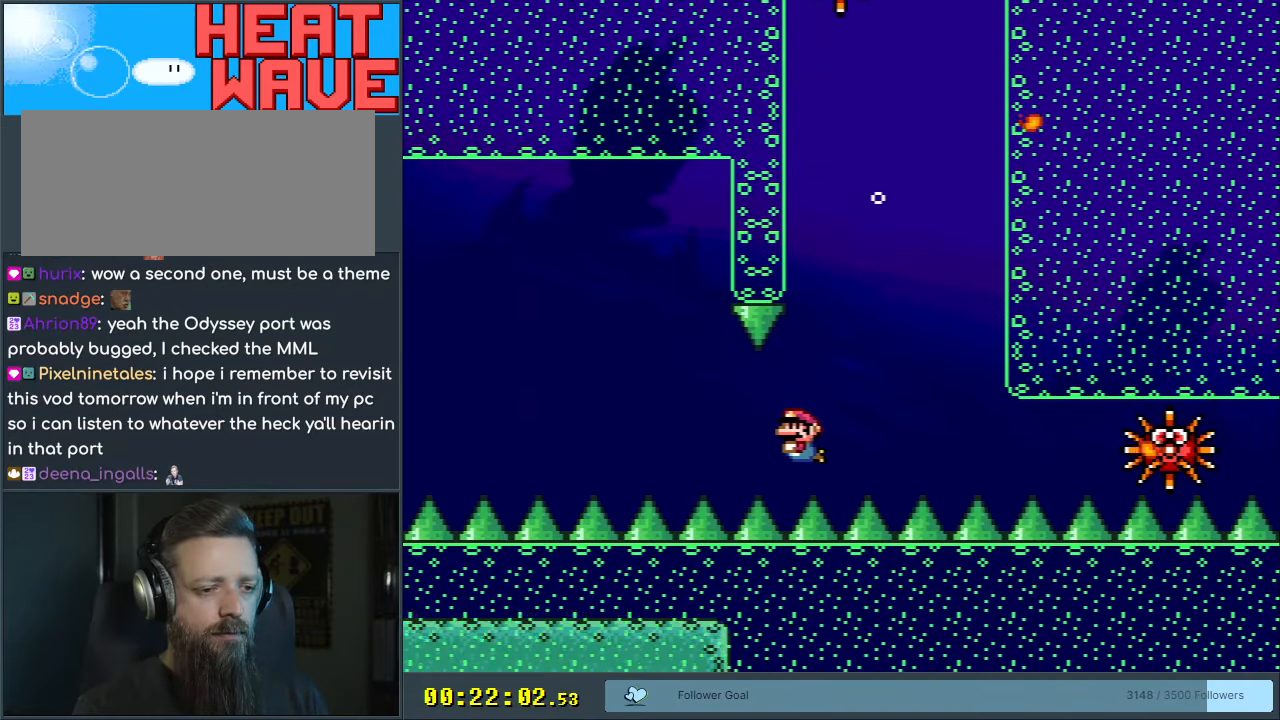
{"buttons": ["DPAD_DOWN", "DPAD_LEFT"], "events": [[50, "B", "down"], [167, "B", "up"], [233, "B", "down"], [317, "B", "up"]]}
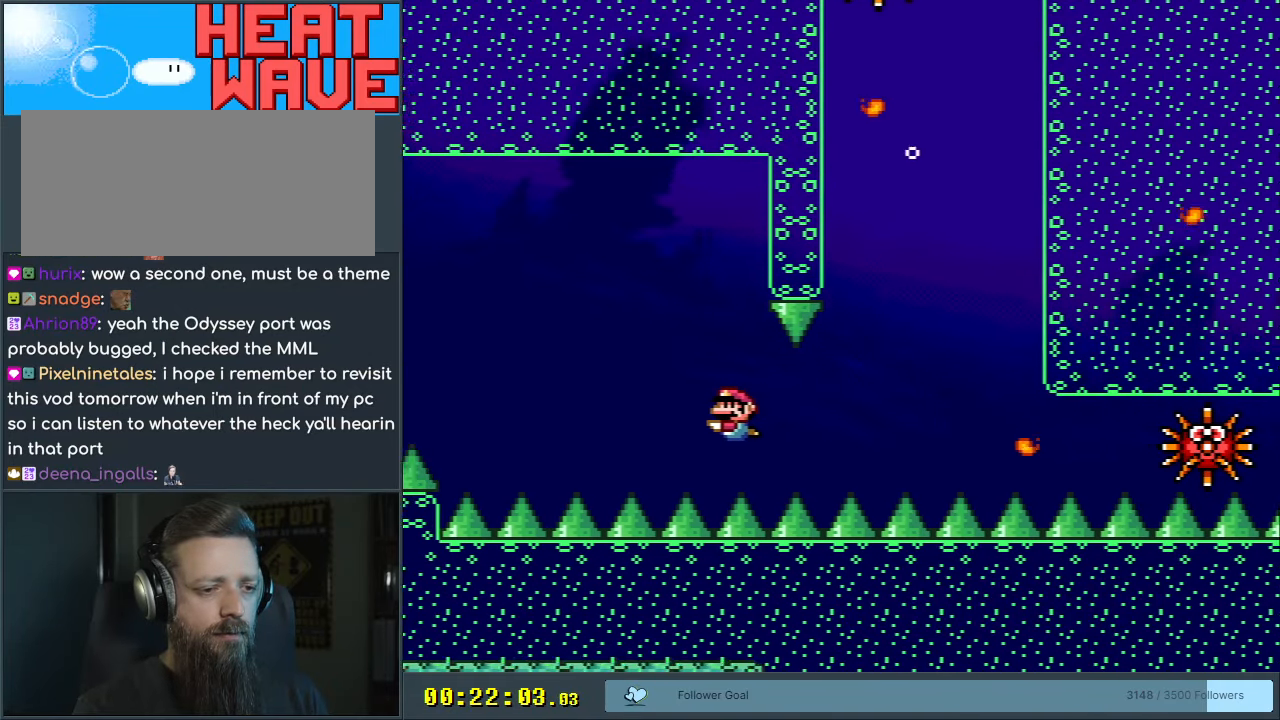
{"buttons": ["B", "DPAD_DOWN", "DPAD_LEFT"], "events": [[250, "B", "down"], [367, "B", "up"], [500, "B", "down"]]}
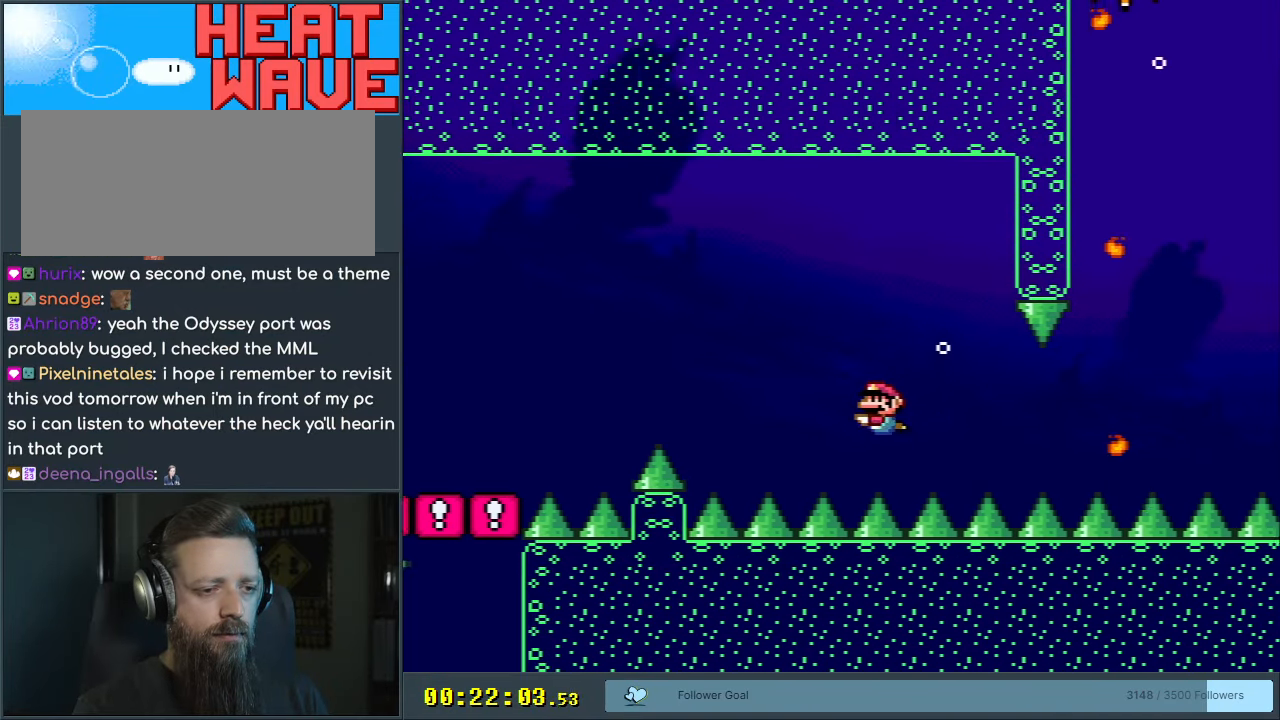
{"buttons": ["DPAD_DOWN", "DPAD_LEFT"], "events": [[67, "B", "up"], [167, "B", "down"], [267, "B", "up"], [367, "B", "down"], [450, "B", "up"]]}
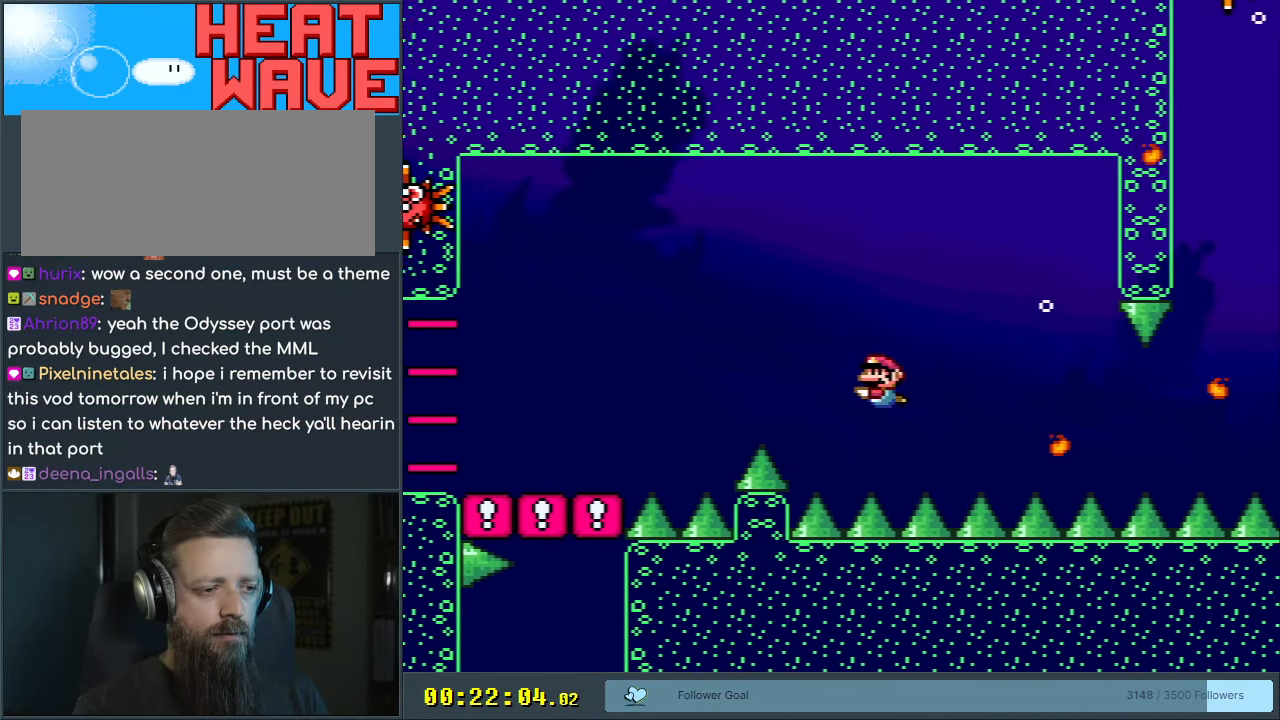
{"buttons": ["DPAD_DOWN", "DPAD_LEFT"], "events": [[33, "B", "down"], [117, "B", "up"], [200, "B", "down"], [300, "B", "up"], [383, "B", "down"], [483, "B", "up"]]}
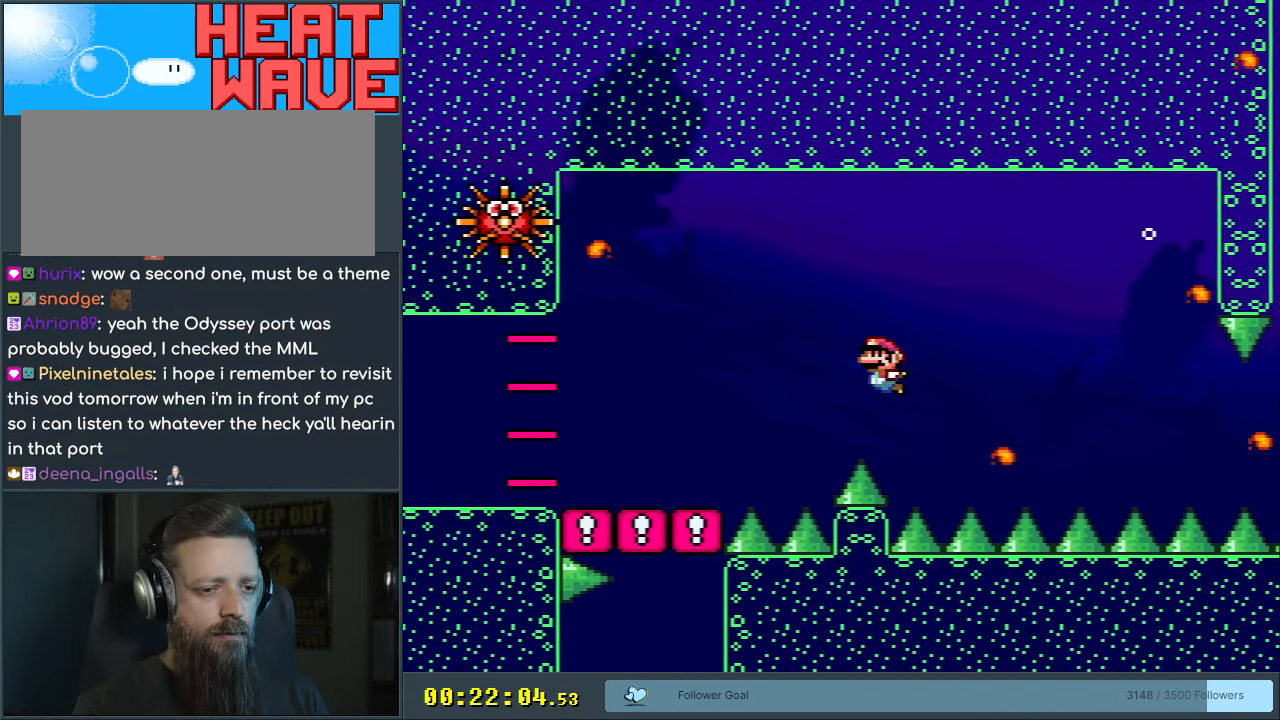
{"buttons": ["DPAD_DOWN", "DPAD_LEFT"], "events": [[83, "B", "down"], [183, "B", "up"]]}
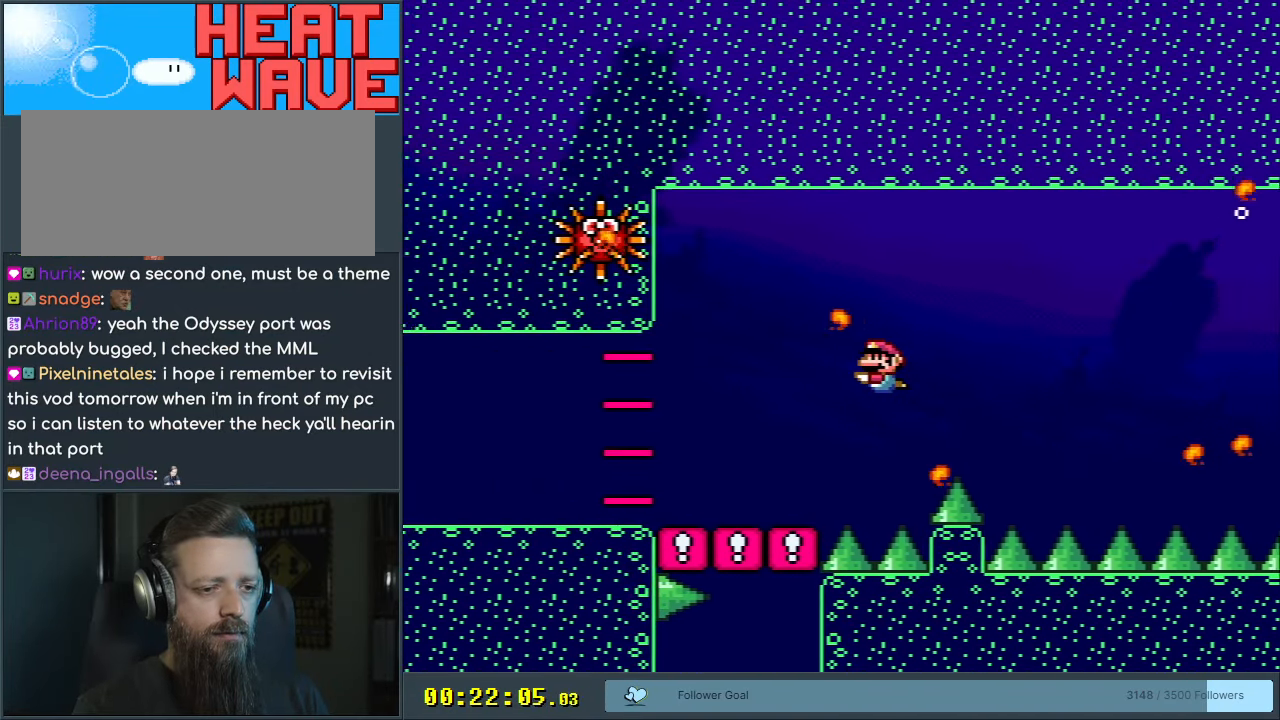
{"buttons": ["DPAD_DOWN", "DPAD_LEFT"], "events": [[283, "B", "down"], [400, "B", "up"]]}
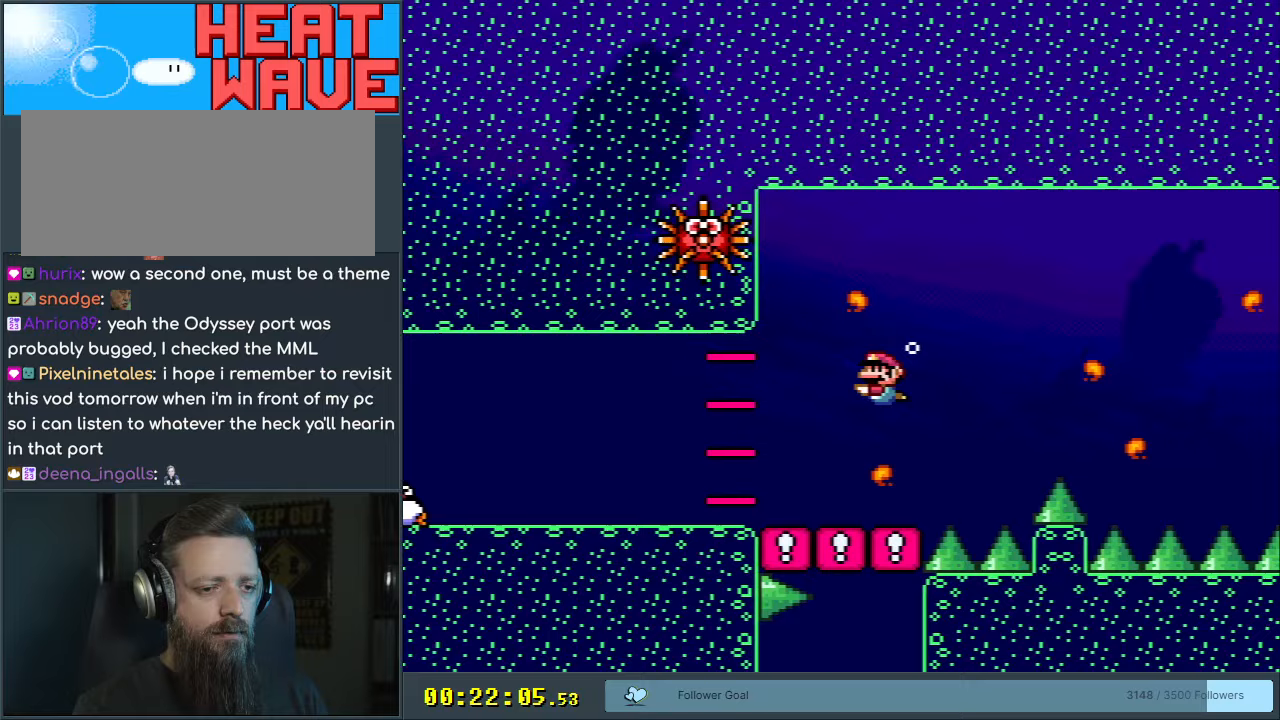
{"buttons": ["DPAD_DOWN", "DPAD_LEFT"], "events": []}
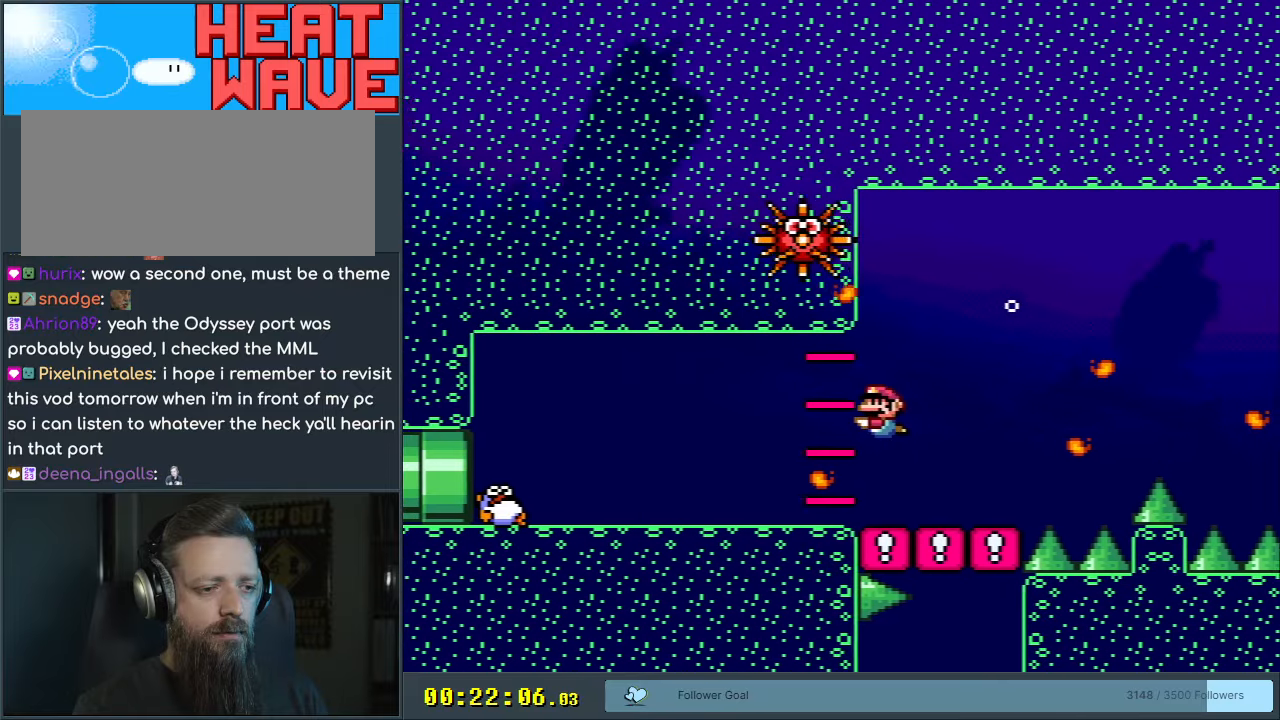
{"buttons": ["DPAD_DOWN", "DPAD_LEFT"], "events": [[183, "B", "down"], [283, "B", "up"]]}
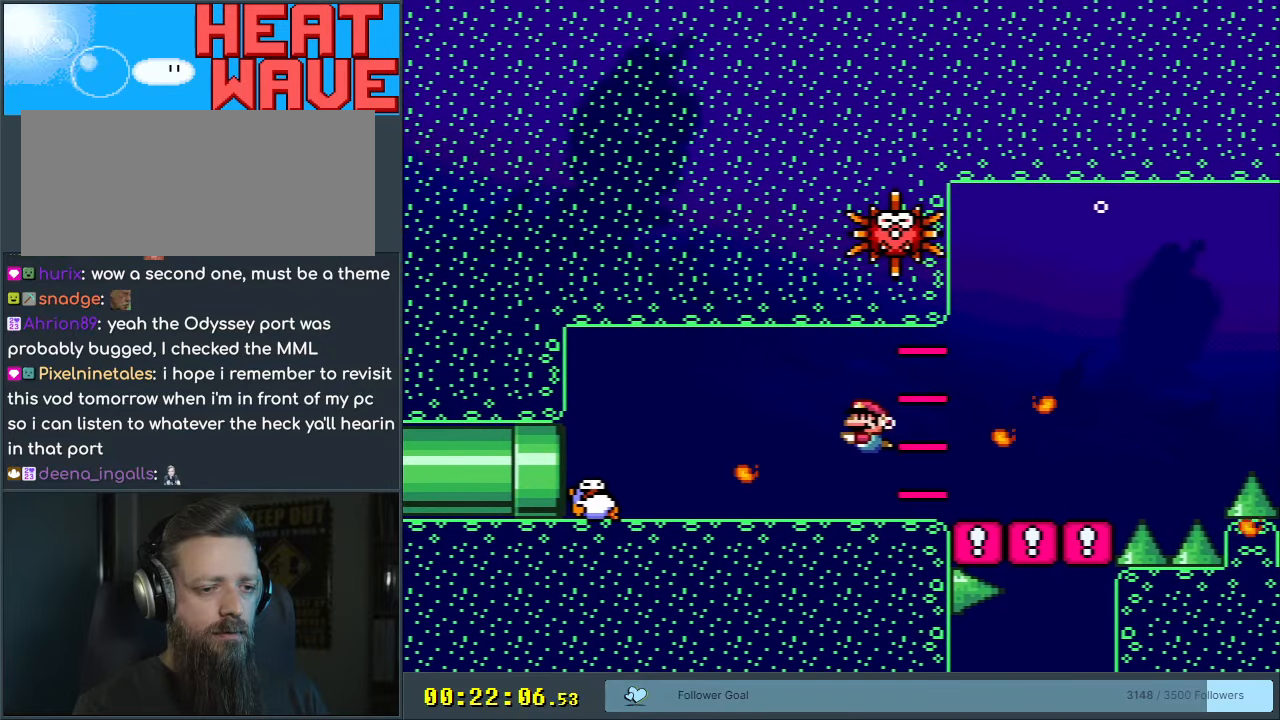
{"buttons": ["DPAD_RIGHT"], "events": [[417, "DPAD_LEFT", "up"], [433, "DPAD_RIGHT", "down"], [483, "DPAD_DOWN", "up"]]}
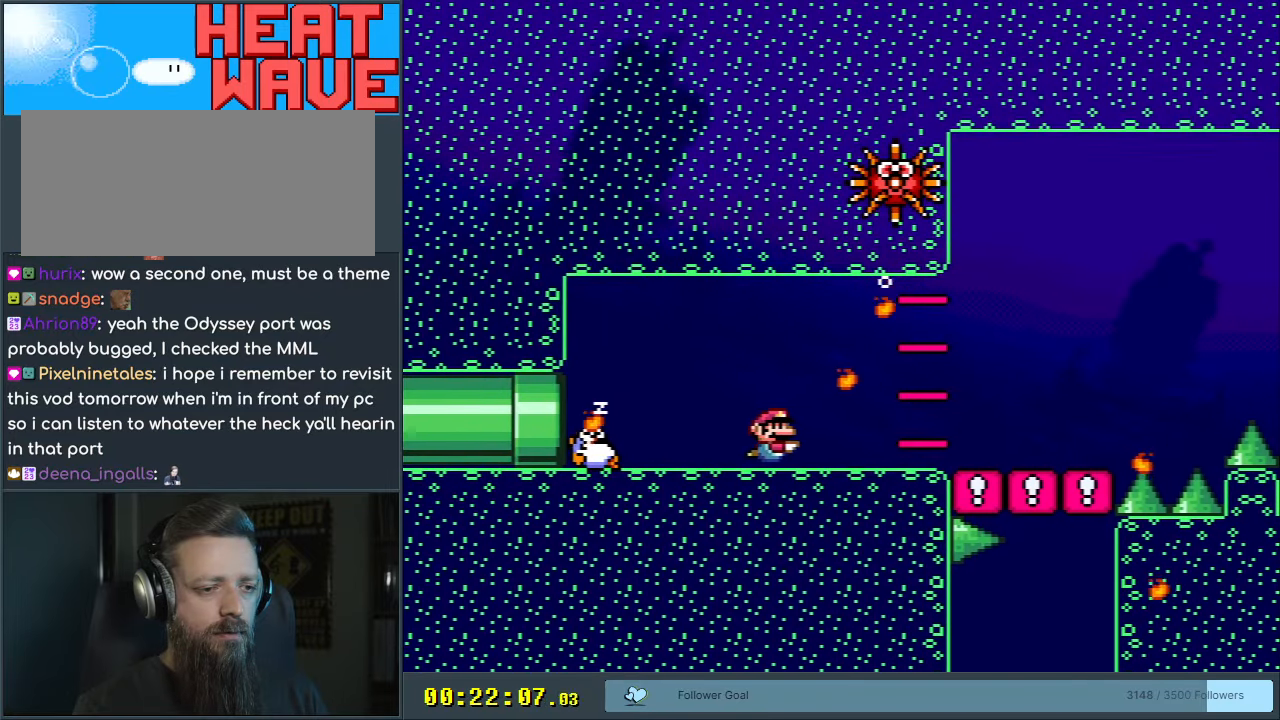
{"buttons": ["DPAD_LEFT"], "events": [[17, "DPAD_RIGHT", "up"], [200, "DPAD_LEFT", "down"], [367, "DPAD_LEFT", "up"], [500, "DPAD_LEFT", "down"]]}
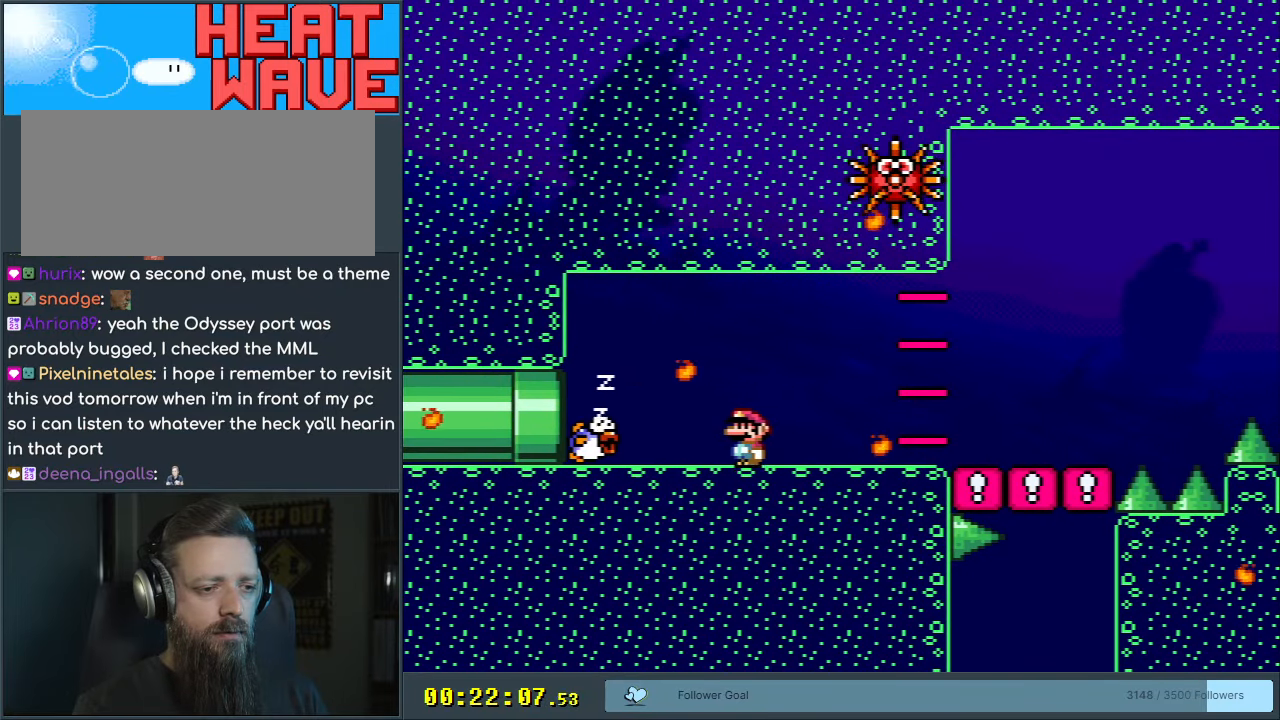
{"buttons": ["DPAD_DOWN", "DPAD_LEFT"], "events": [[33, "B", "down"], [133, "B", "up"], [217, "DPAD_LEFT", "up"], [250, "B", "down"], [367, "B", "up"], [433, "DPAD_DOWN", "down"], [433, "DPAD_LEFT", "down"]]}
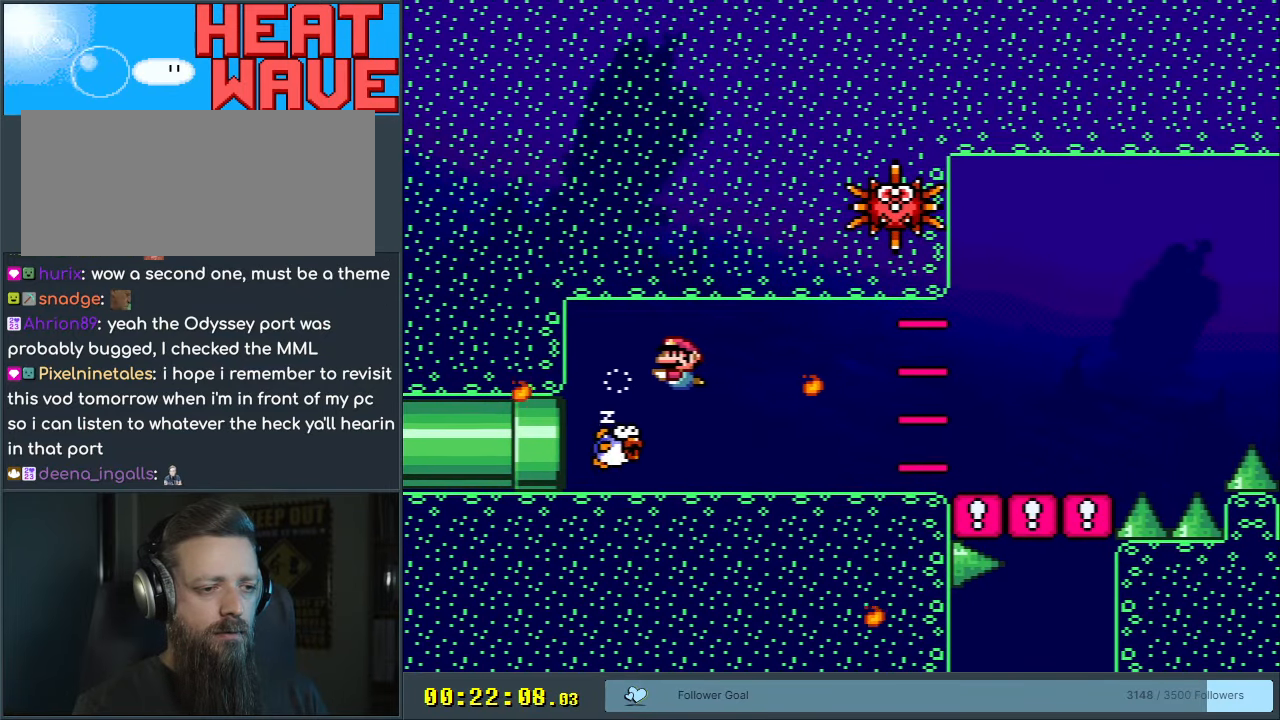
{"buttons": ["DPAD_DOWN"], "events": [[83, "DPAD_DOWN", "up"], [233, "DPAD_DOWN", "down"], [267, "B", "down"], [333, "B", "up"], [500, "DPAD_LEFT", "up"]]}
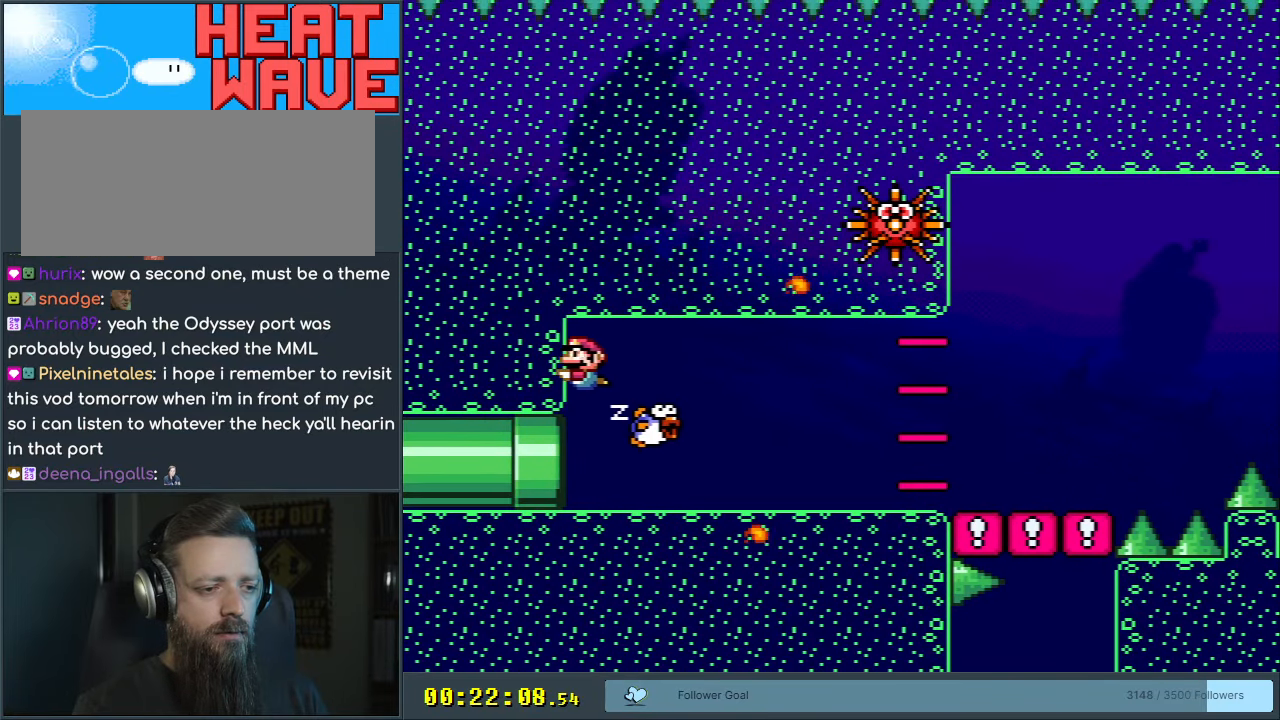
{"buttons": [], "events": [[67, "DPAD_DOWN", "up"]]}
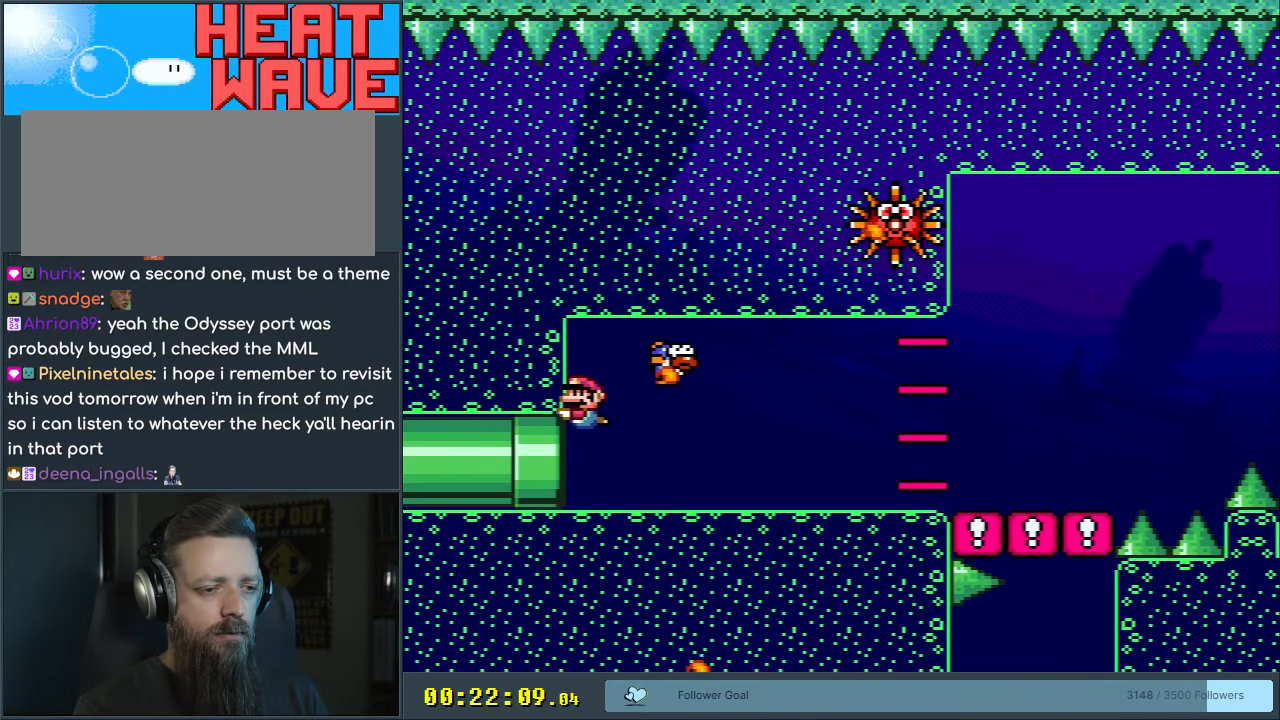
{"buttons": ["DPAD_LEFT"], "events": [[167, "DPAD_LEFT", "down"]]}
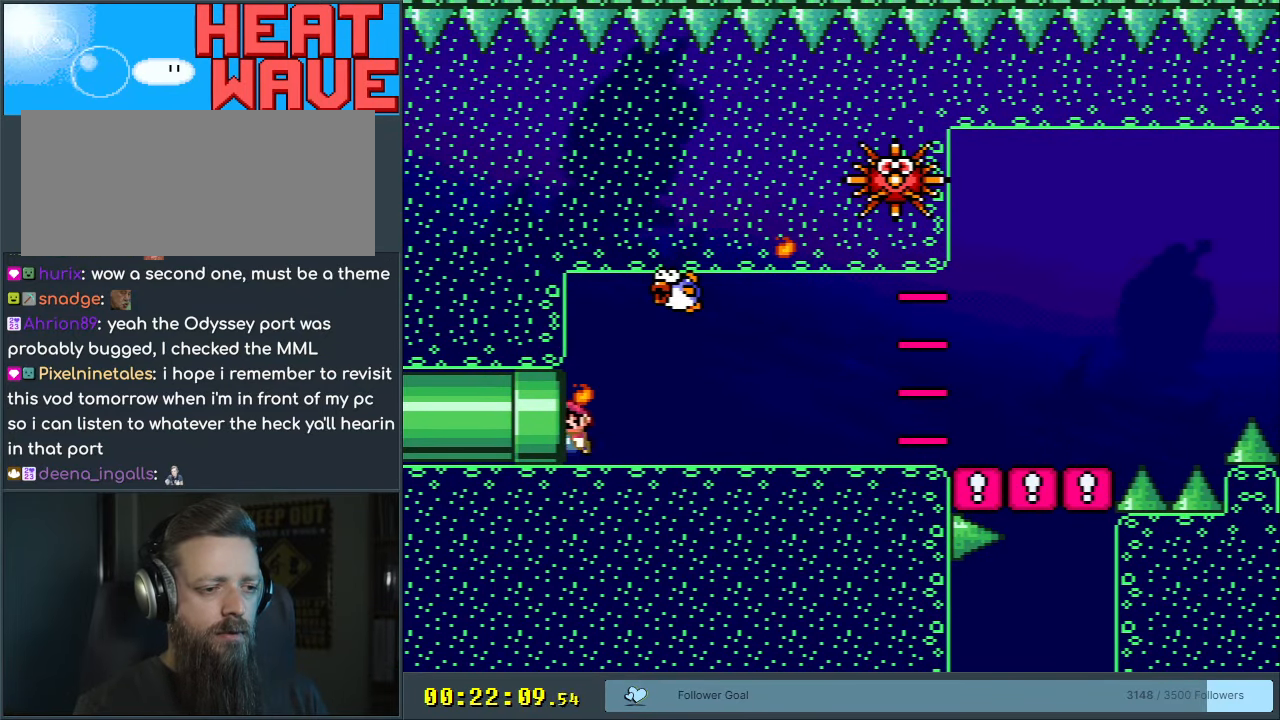
{"buttons": [], "events": [[150, "DPAD_LEFT", "up"]]}
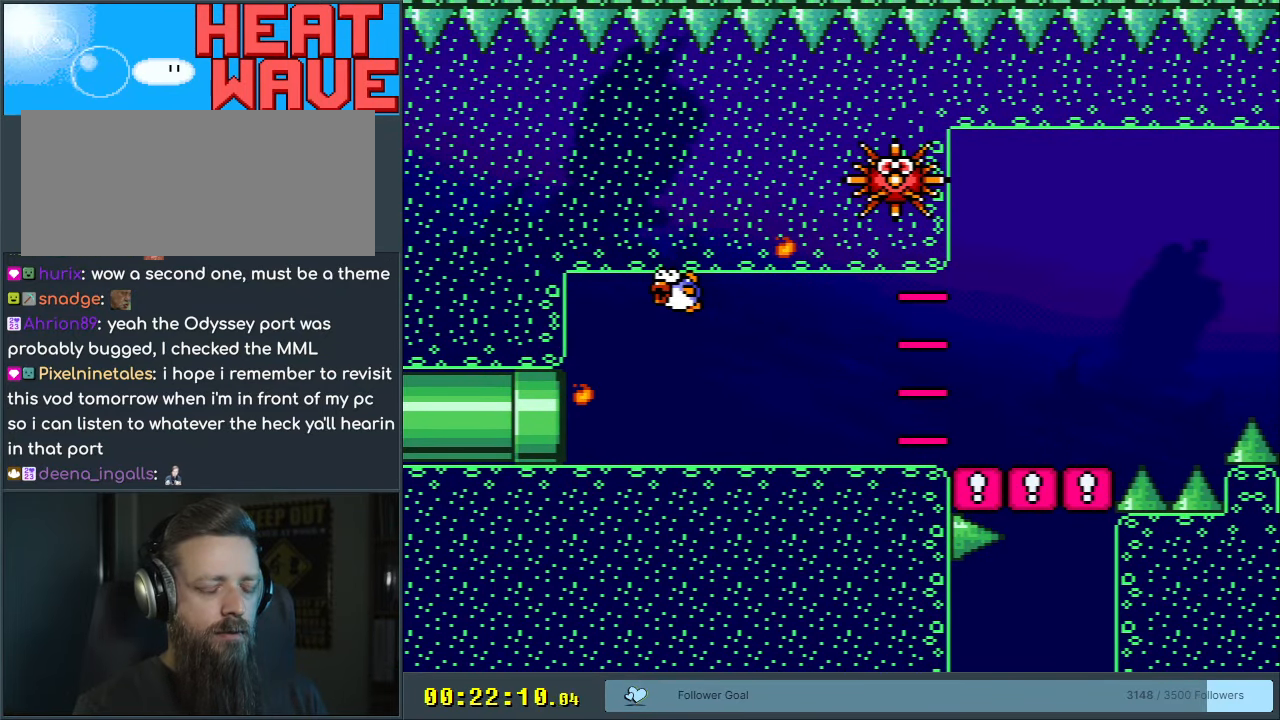
{"buttons": [], "events": []}
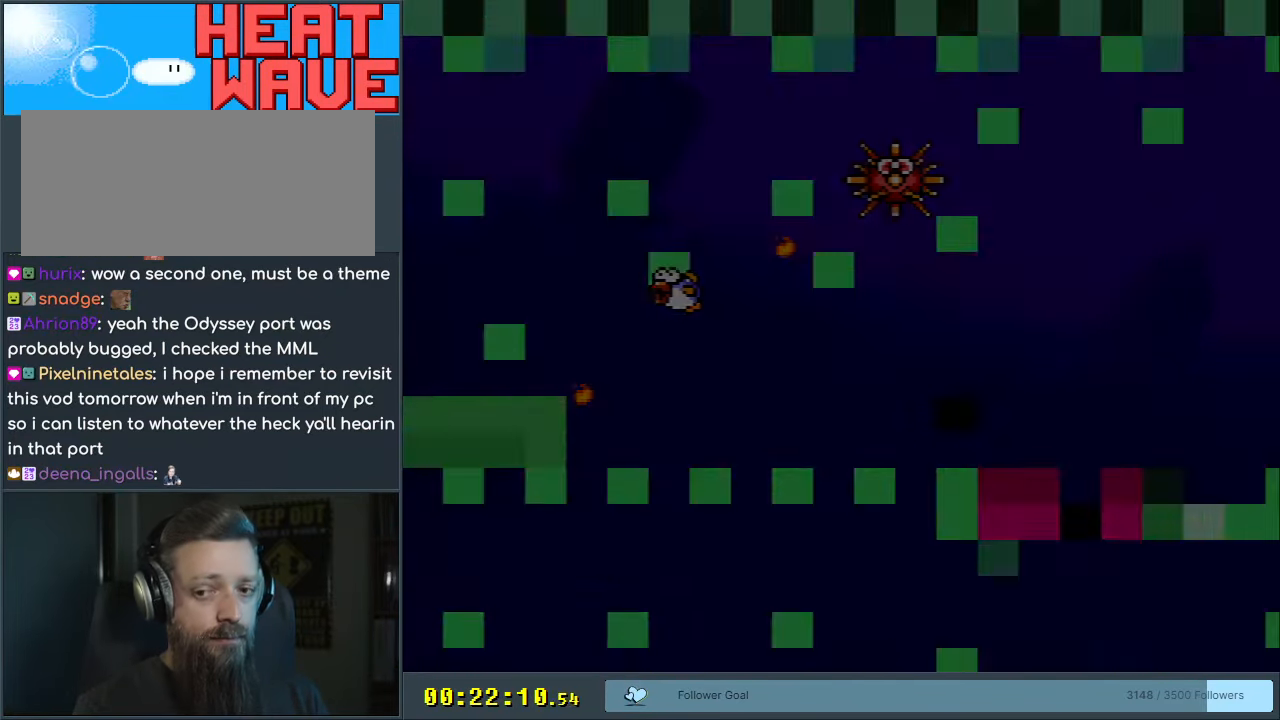
{"buttons": [], "events": []}
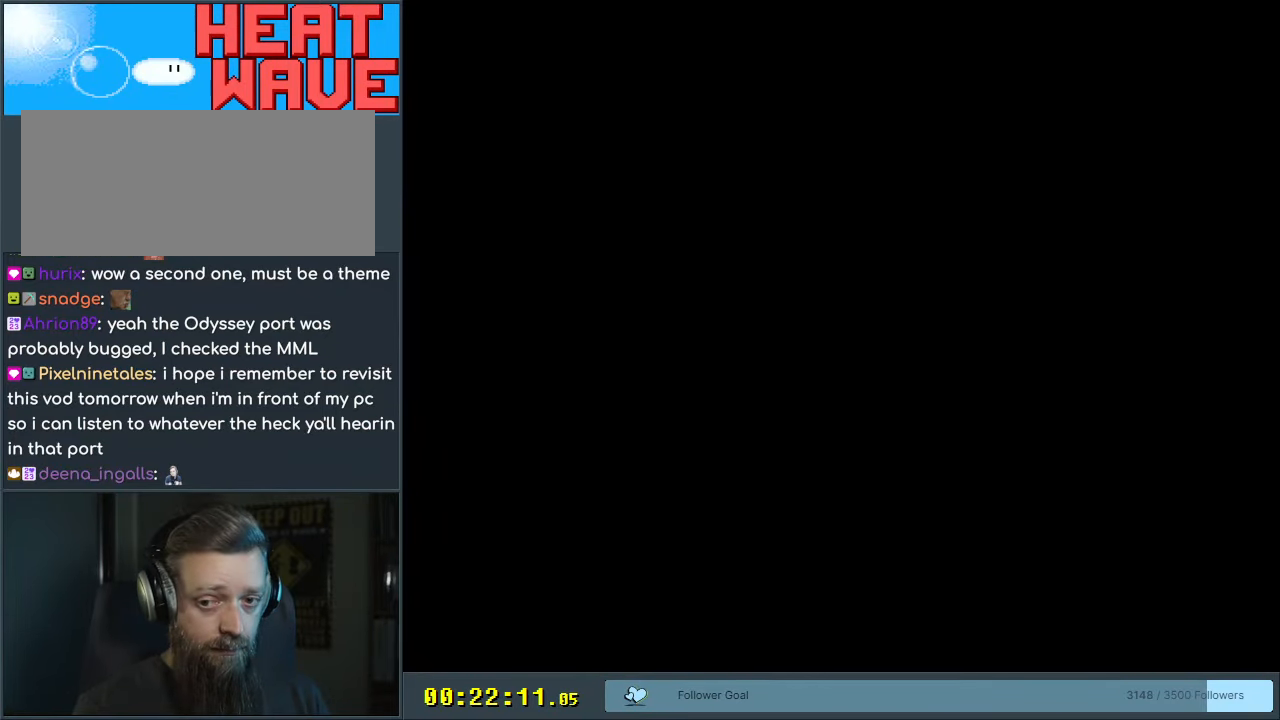
{"buttons": [], "events": []}
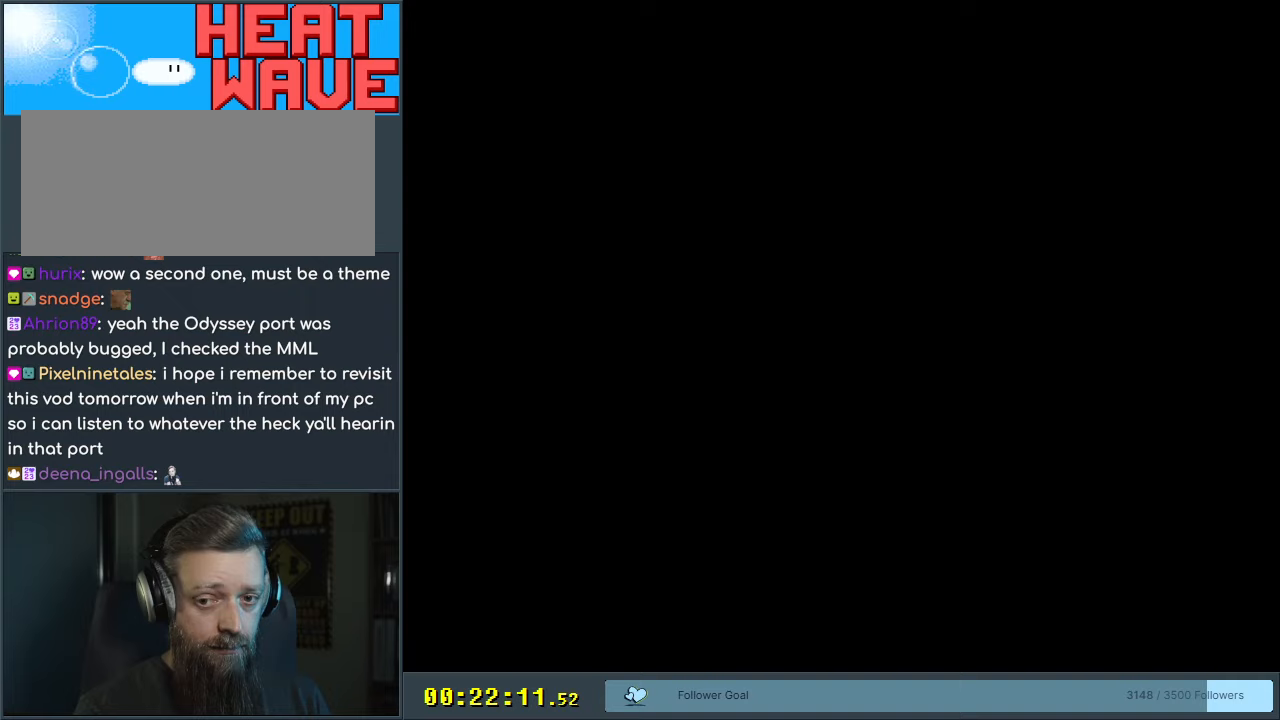
{"buttons": [], "events": []}
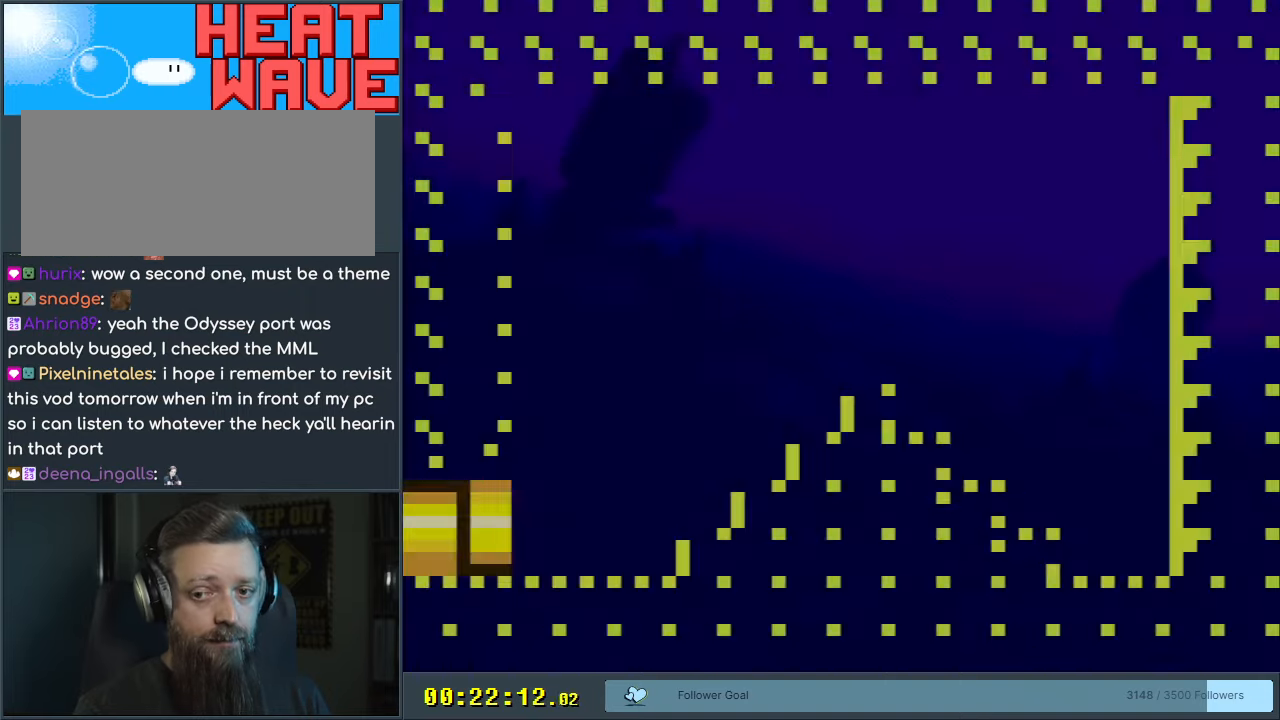
{"buttons": ["DPAD_RIGHT"], "events": [[467, "DPAD_RIGHT", "down"]]}
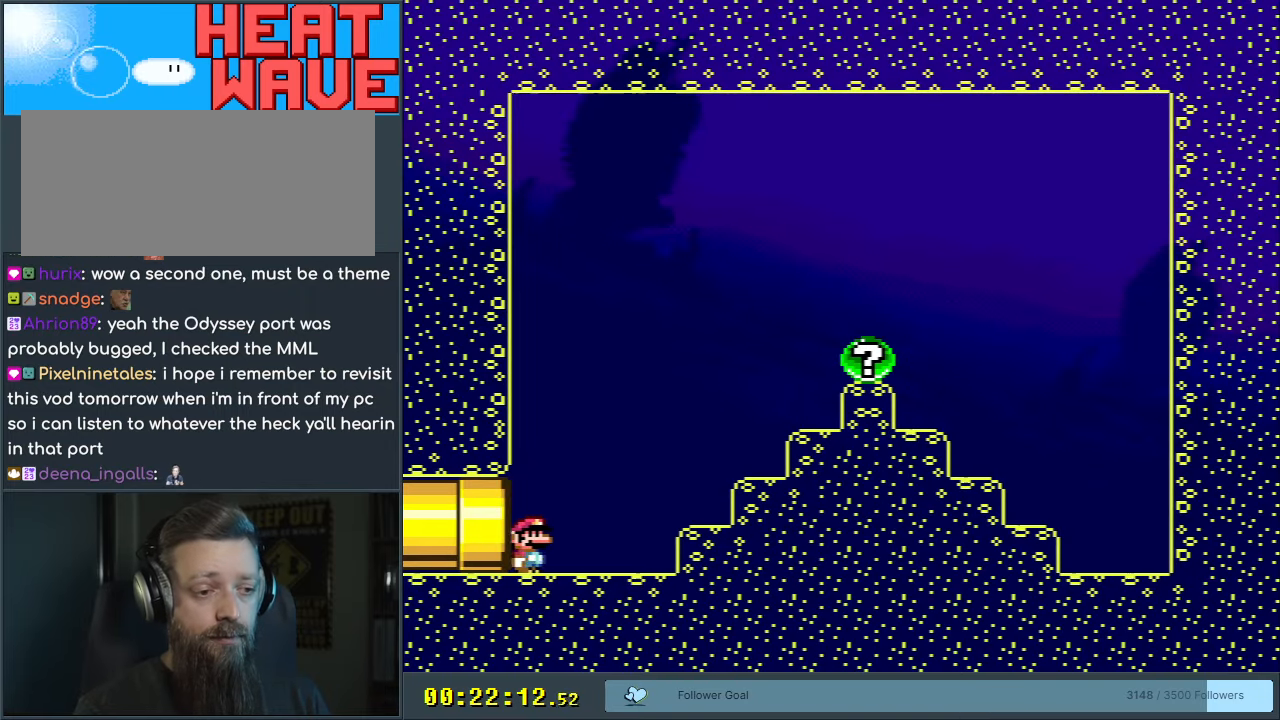
{"buttons": ["A", "X", "DPAD_UP", "DPAD_RIGHT"], "events": [[350, "X", "down"], [383, "DPAD_UP", "down"], [417, "A", "down"]]}
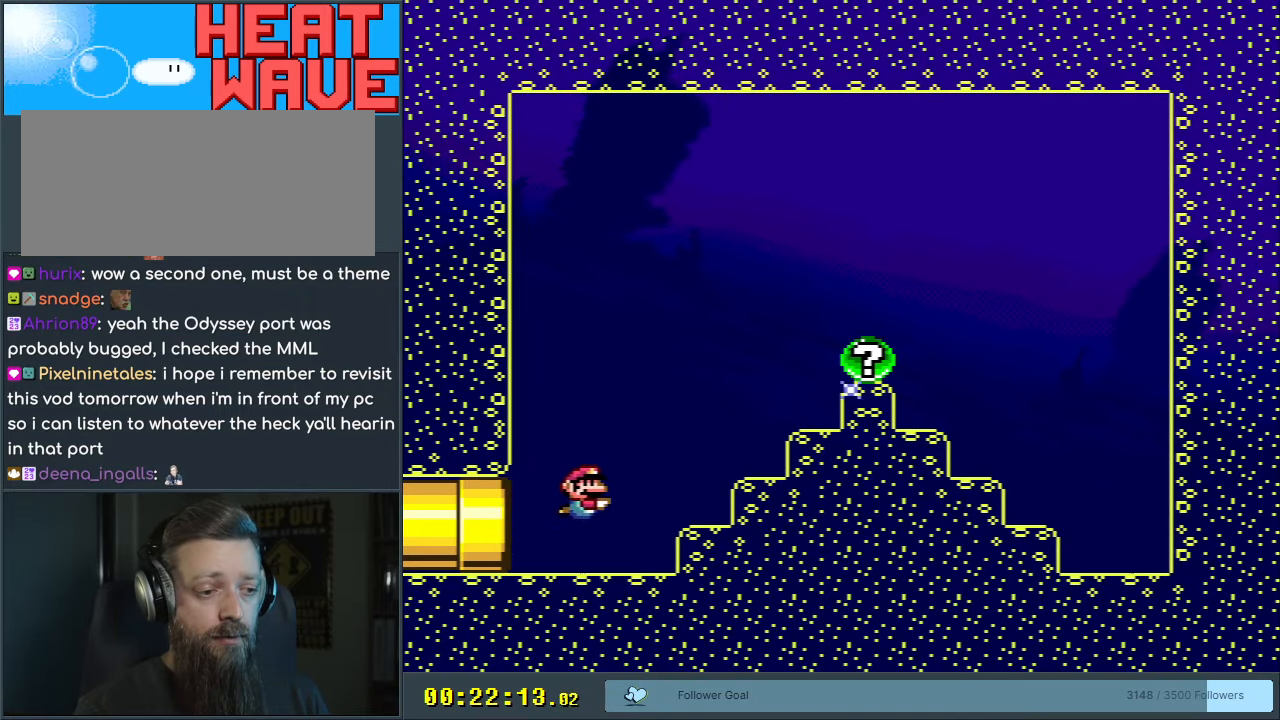
{"buttons": ["DPAD_DOWN", "DPAD_RIGHT"], "events": [[83, "A", "up"], [200, "DPAD_UP", "up"], [450, "X", "up"], [467, "DPAD_DOWN", "down"]]}
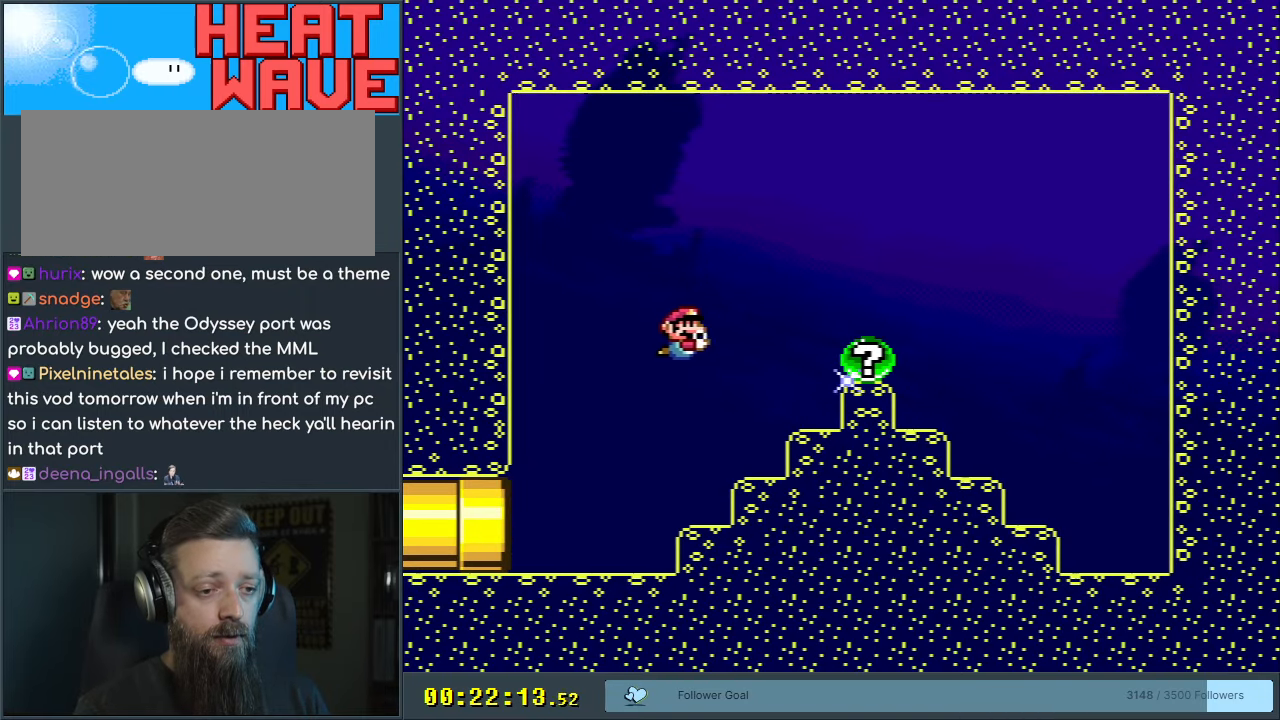
{"buttons": ["DPAD_DOWN", "DPAD_RIGHT"], "events": []}
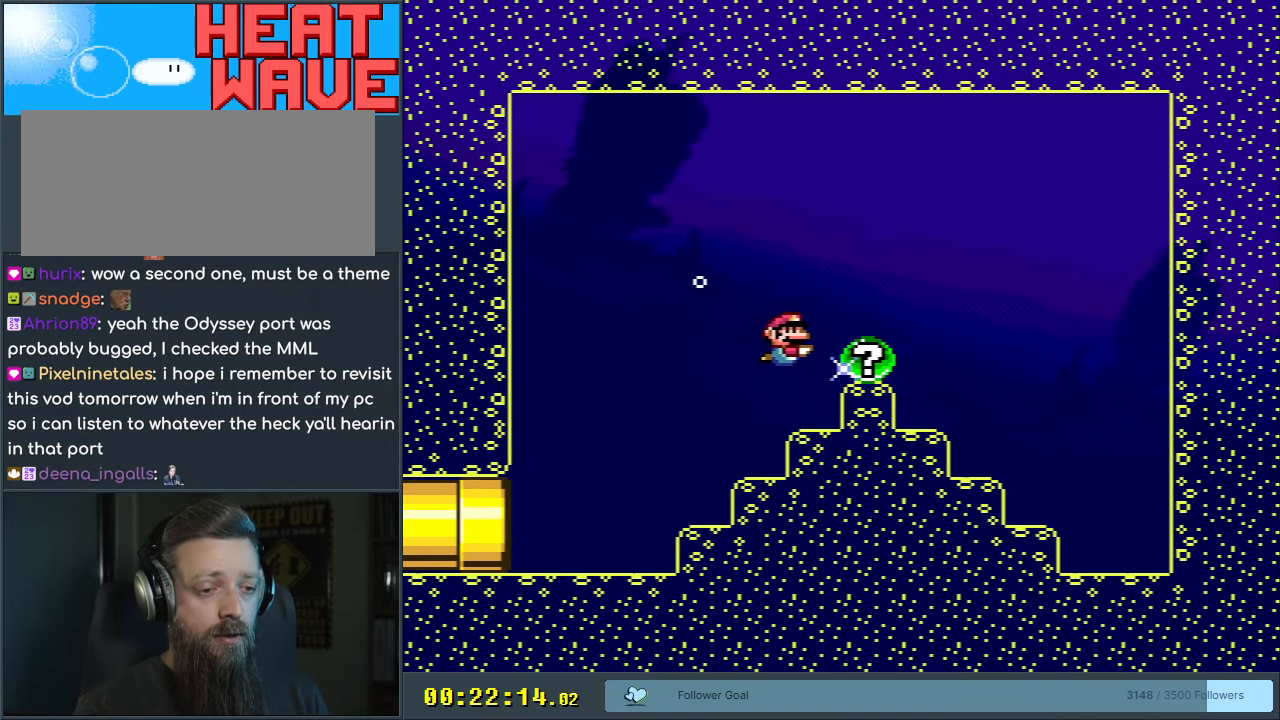
{"buttons": [], "events": [[150, "B", "down"], [217, "B", "up"], [333, "DPAD_DOWN", "up"], [333, "DPAD_RIGHT", "up"]]}